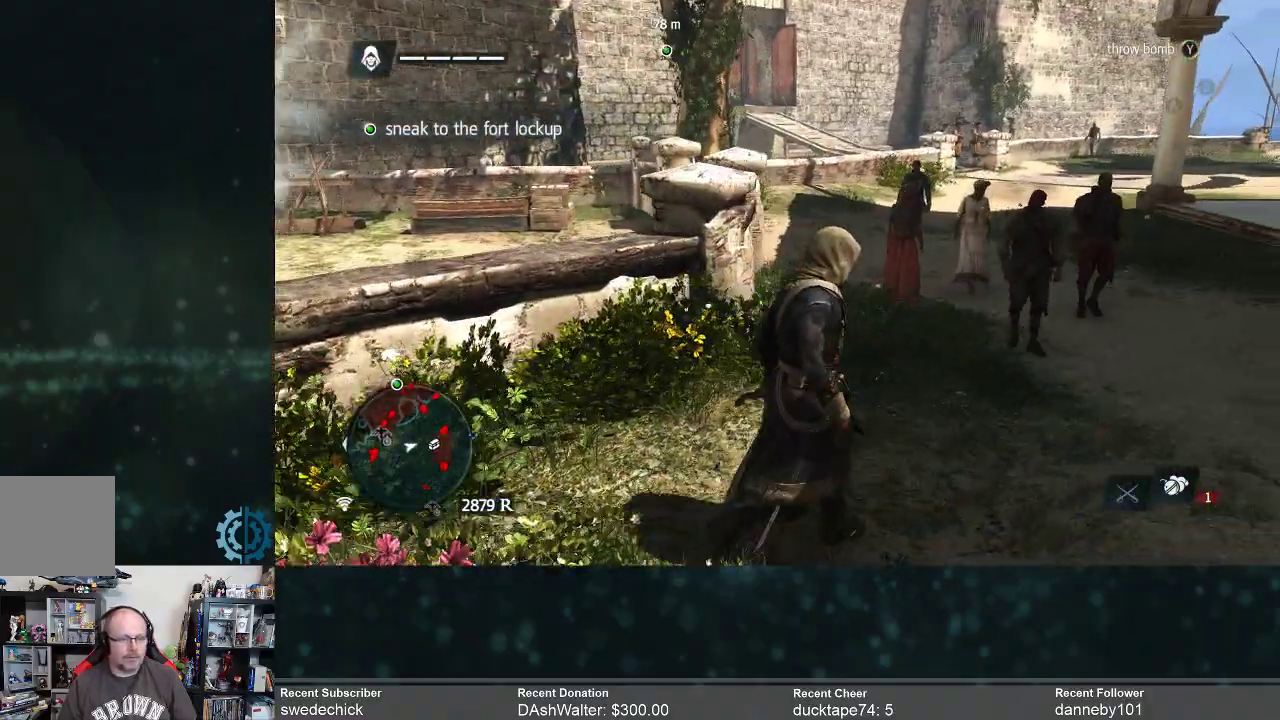
Gameplay with a controller (Xbox layout); each line is a JSON object with the inputs held at the frame after it. "events" lists button and stick changes between this image and that frame as [ms after this image, input, new state], when the widget could be followed in between. Not read: Z.
{"buttons": [], "left_stick": "up-right", "right_stick": "center", "events": [[300, "left_stick", "up-right"]]}
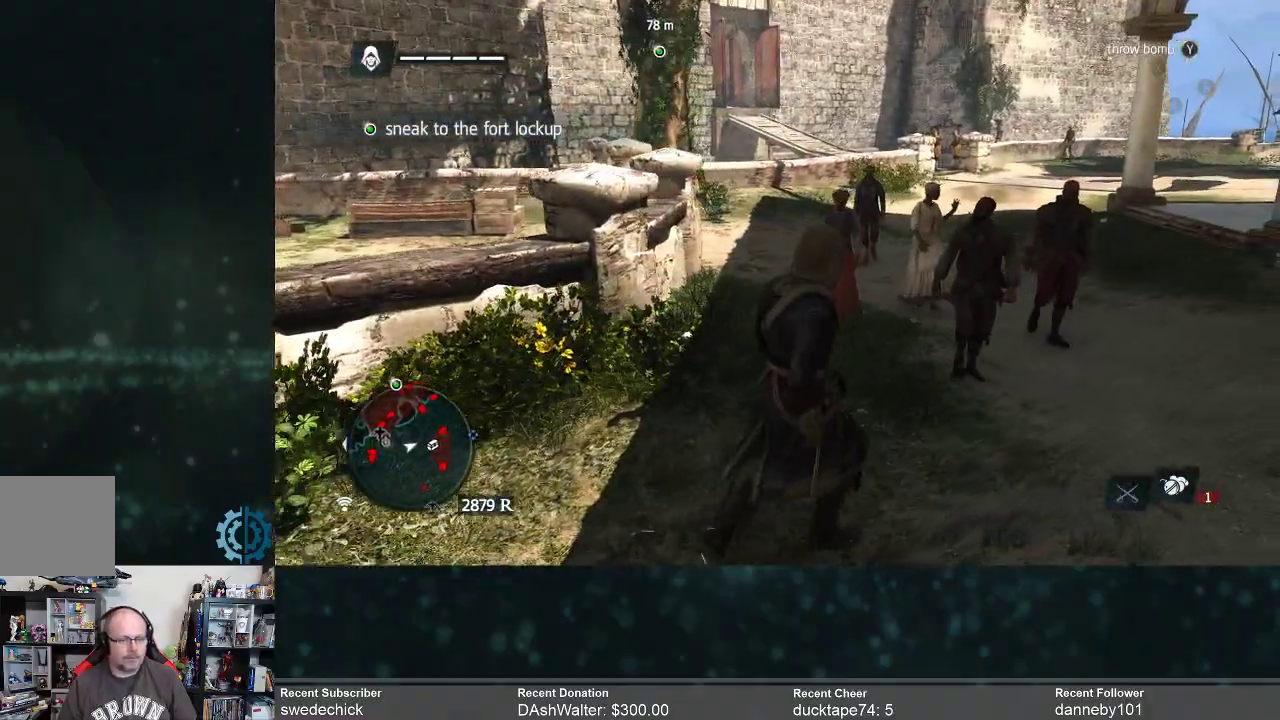
{"buttons": [], "left_stick": "up-right", "right_stick": "center", "events": []}
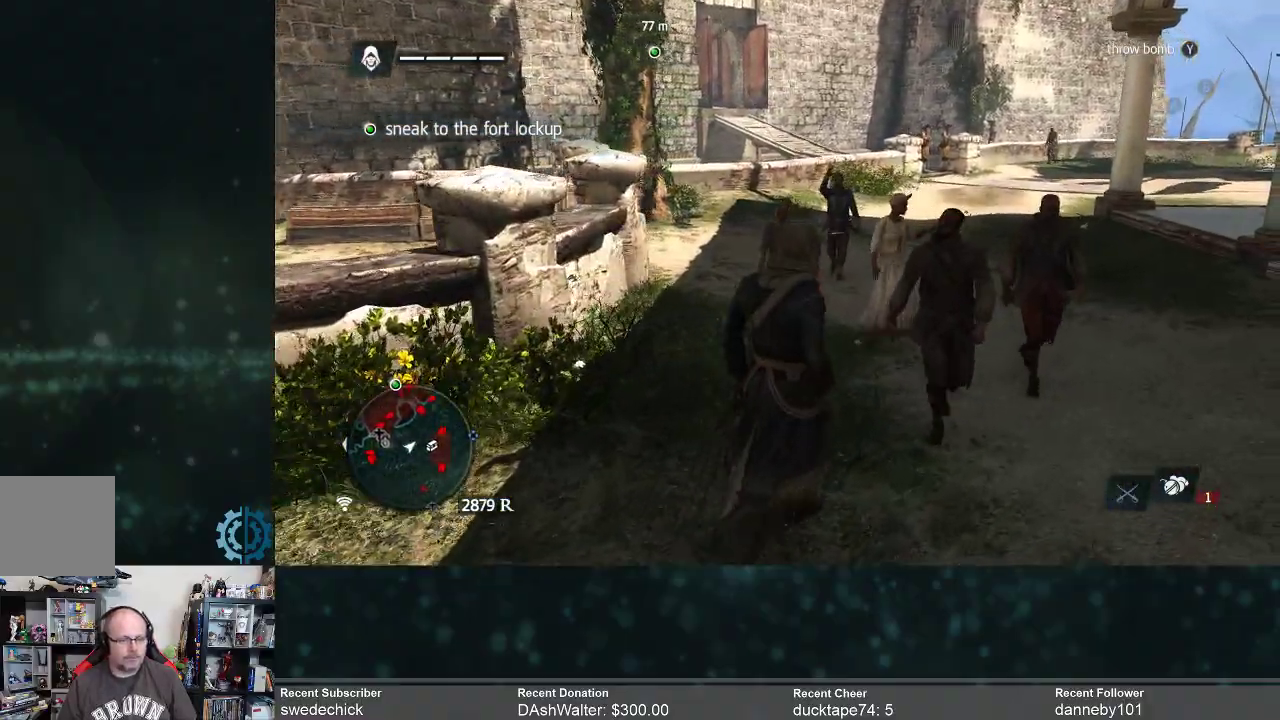
{"buttons": [], "left_stick": "up", "right_stick": "center", "events": [[133, "right_stick", "right"], [400, "right_stick", "center"], [433, "left_stick", "up"]]}
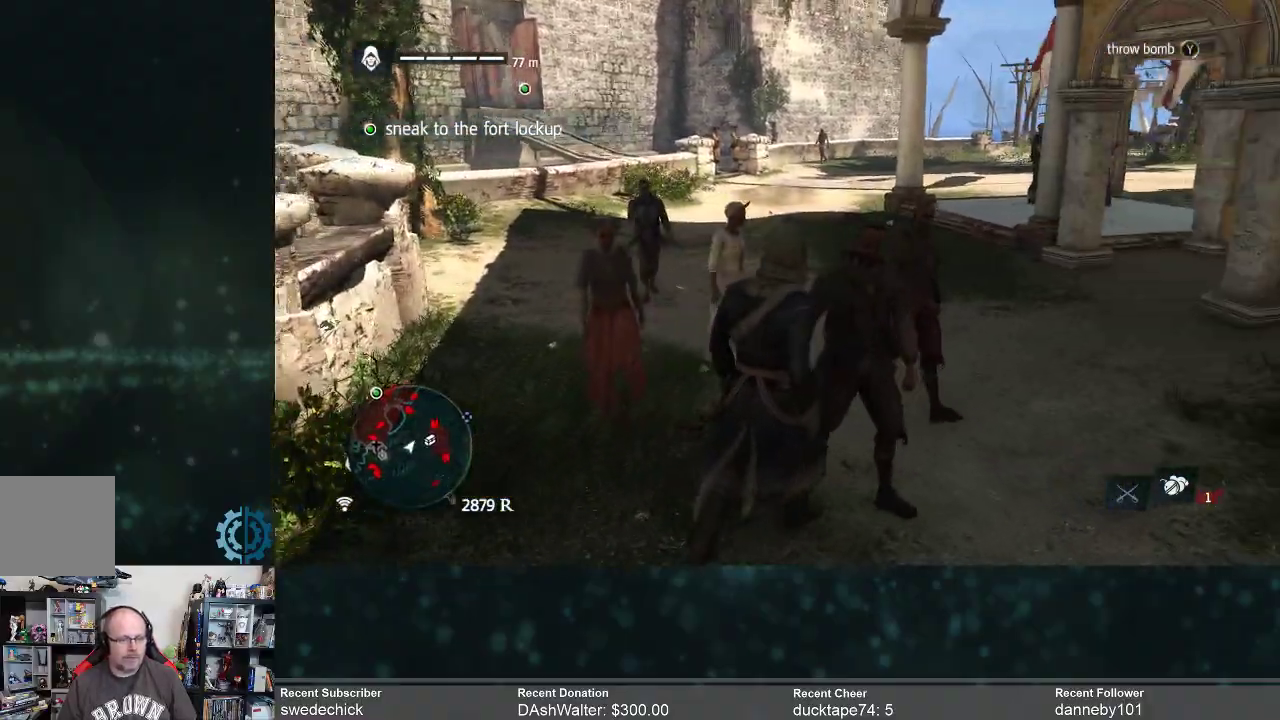
{"buttons": [], "left_stick": "up", "right_stick": "up", "events": [[33, "right_stick", "right"], [267, "right_stick", "center"], [433, "right_stick", "up"]]}
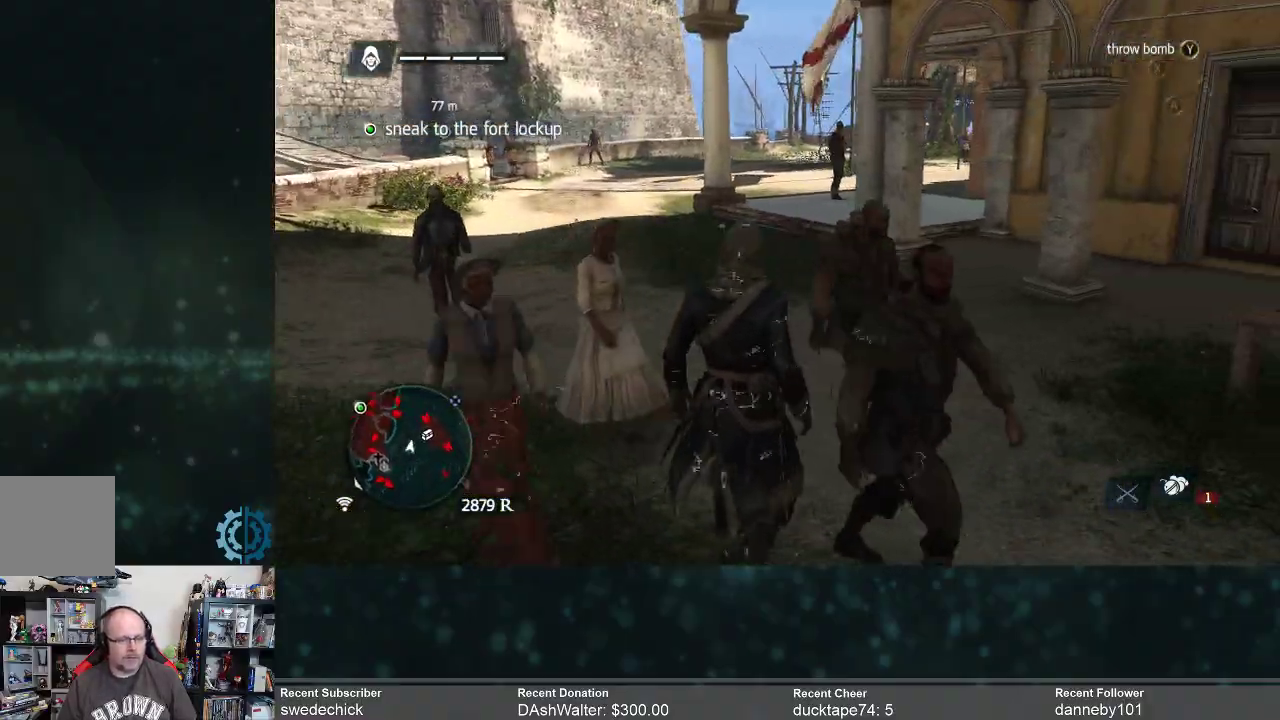
{"buttons": ["R2"], "left_stick": "up", "right_stick": "center", "events": [[133, "R2", "down"], [133, "right_stick", "center"]]}
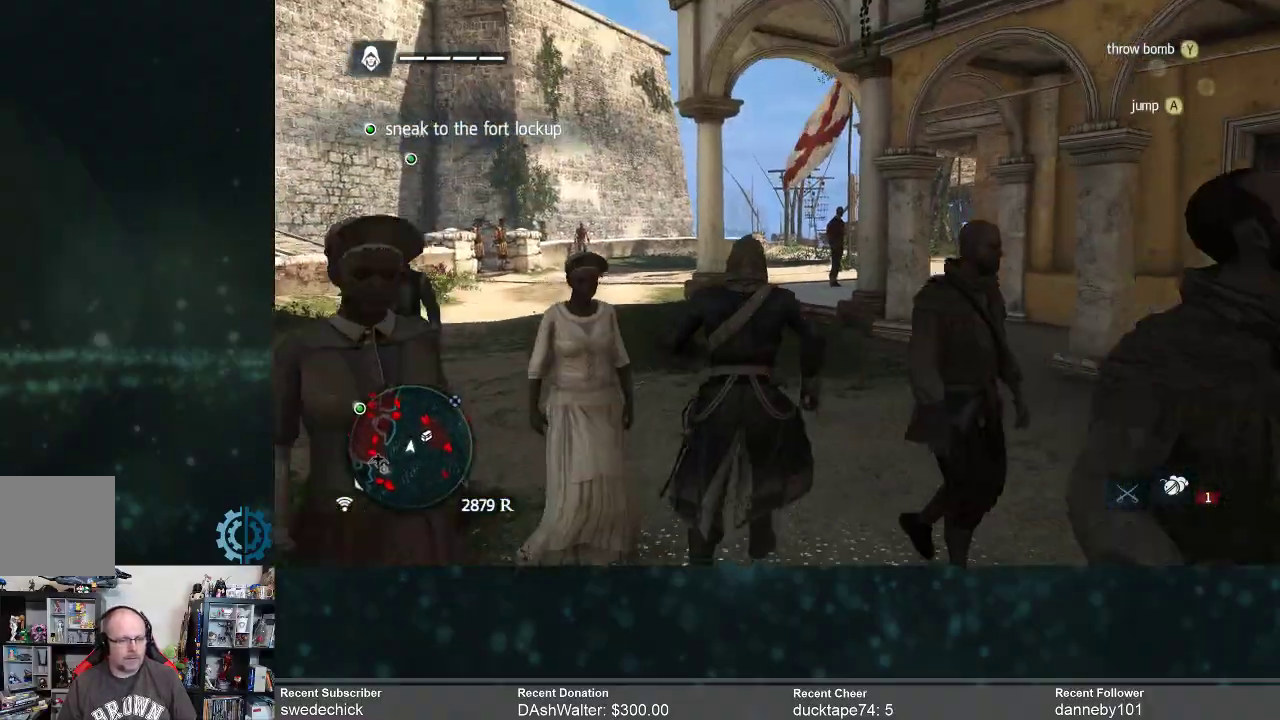
{"buttons": ["R2"], "left_stick": "up", "right_stick": "left", "events": [[33, "right_stick", "left"], [267, "right_stick", "center"], [400, "right_stick", "left"]]}
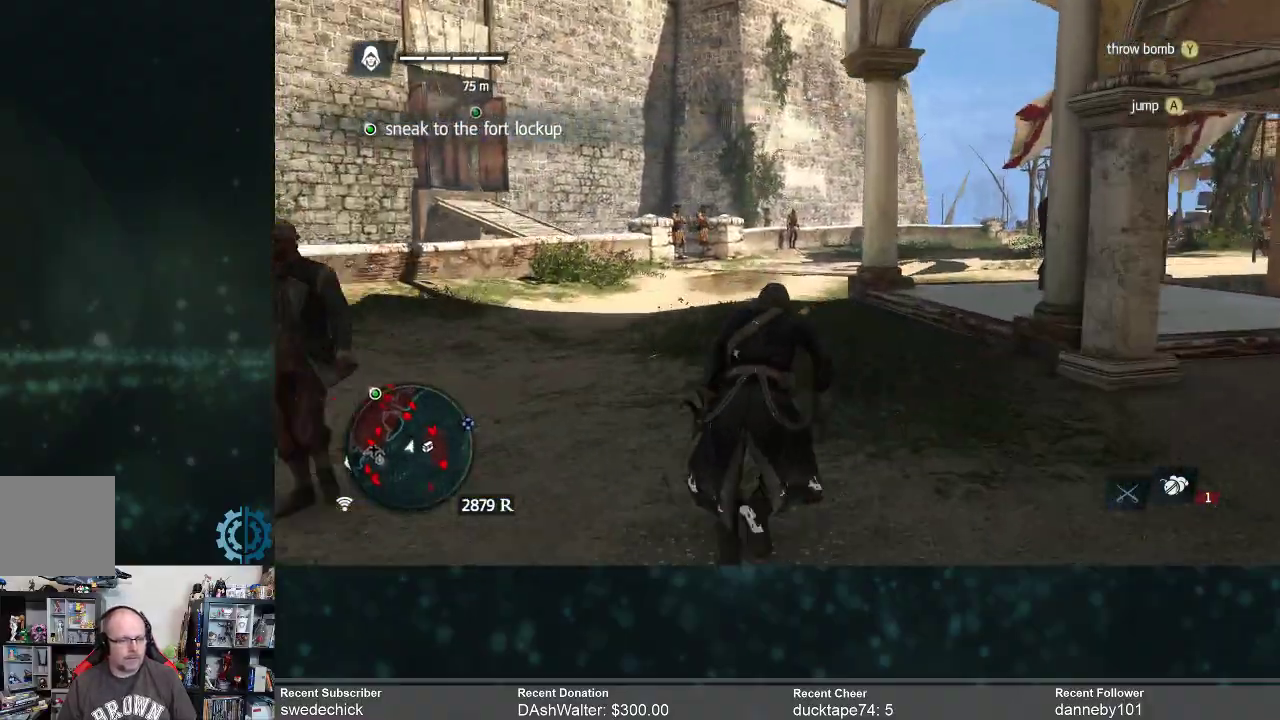
{"buttons": ["R2"], "left_stick": "up", "right_stick": "left", "events": [[33, "right_stick", "center"], [500, "right_stick", "left"]]}
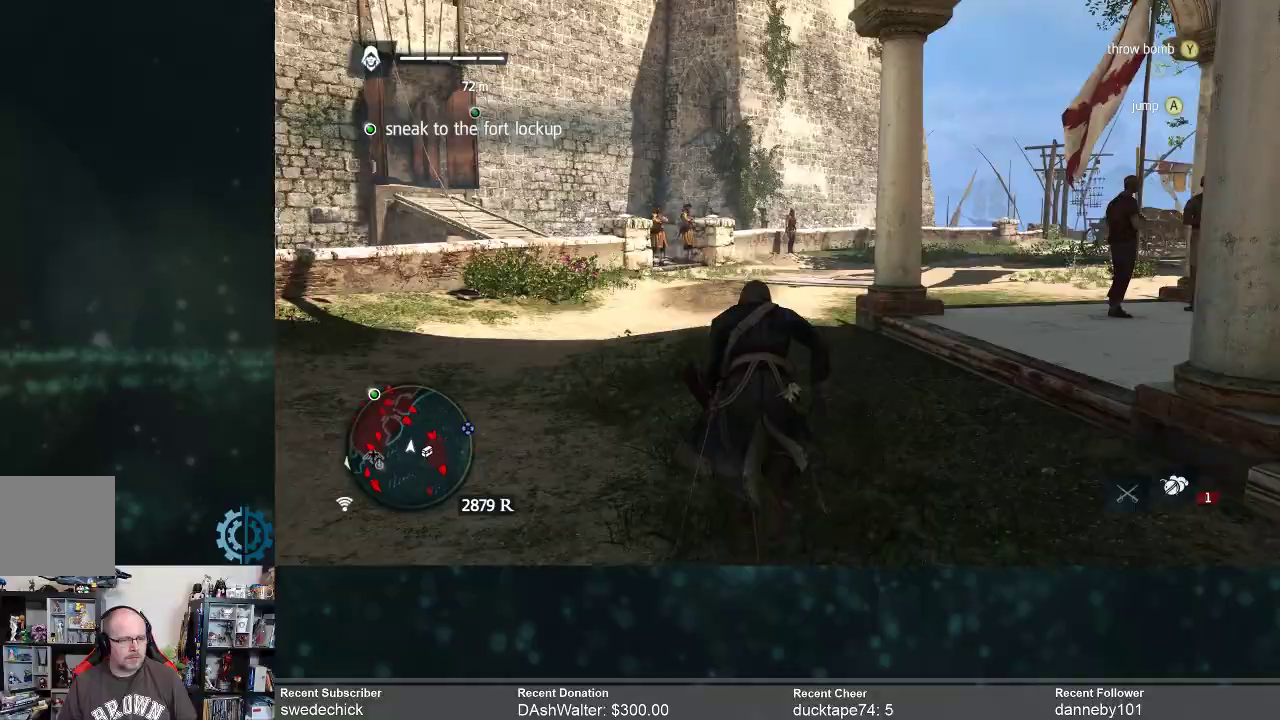
{"buttons": ["R2"], "left_stick": "up", "right_stick": "center", "events": [[167, "right_stick", "center"]]}
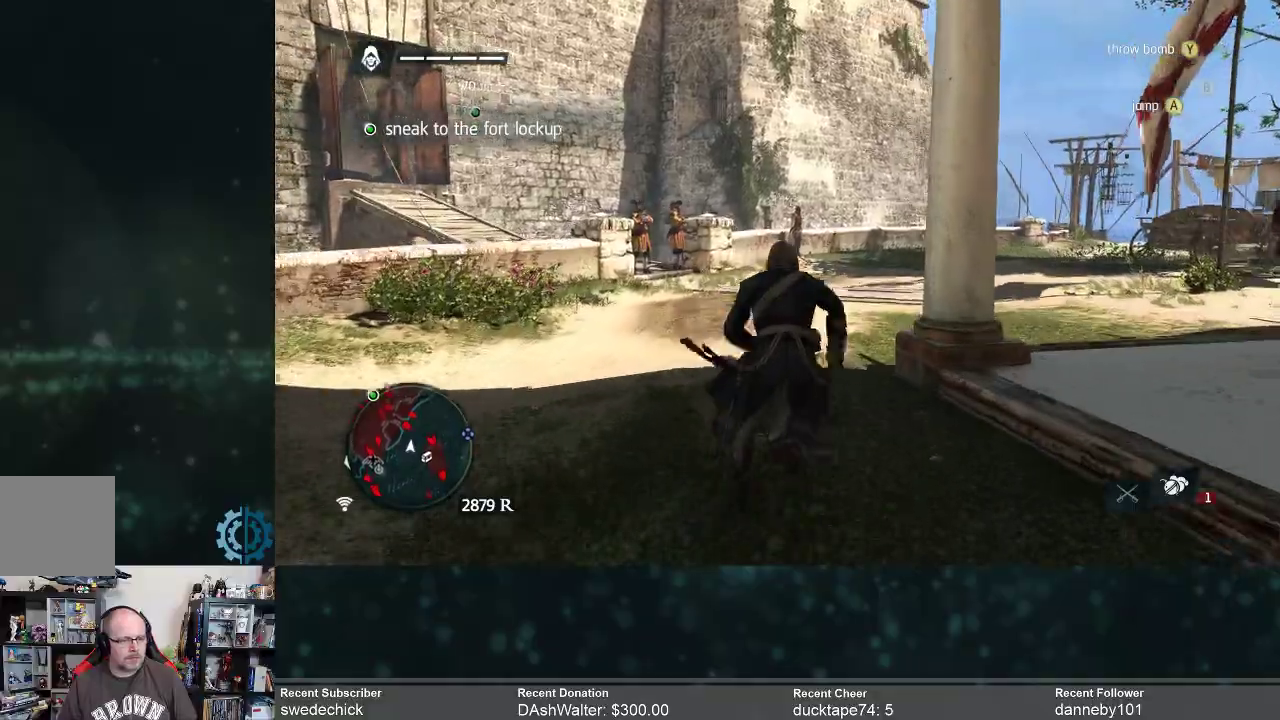
{"buttons": ["R2"], "left_stick": "up", "right_stick": "center", "events": [[133, "right_stick", "right"], [433, "right_stick", "center"]]}
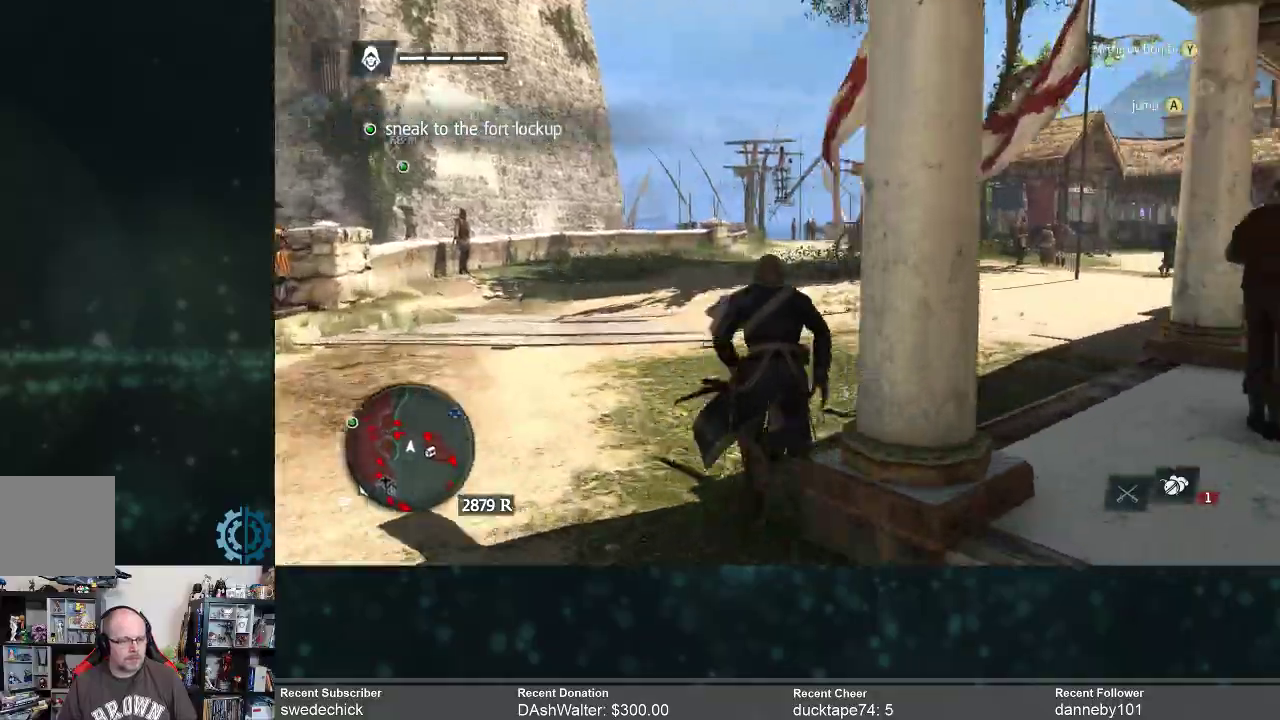
{"buttons": ["R2"], "left_stick": "up", "right_stick": "center", "events": [[100, "right_stick", "right"], [300, "right_stick", "center"]]}
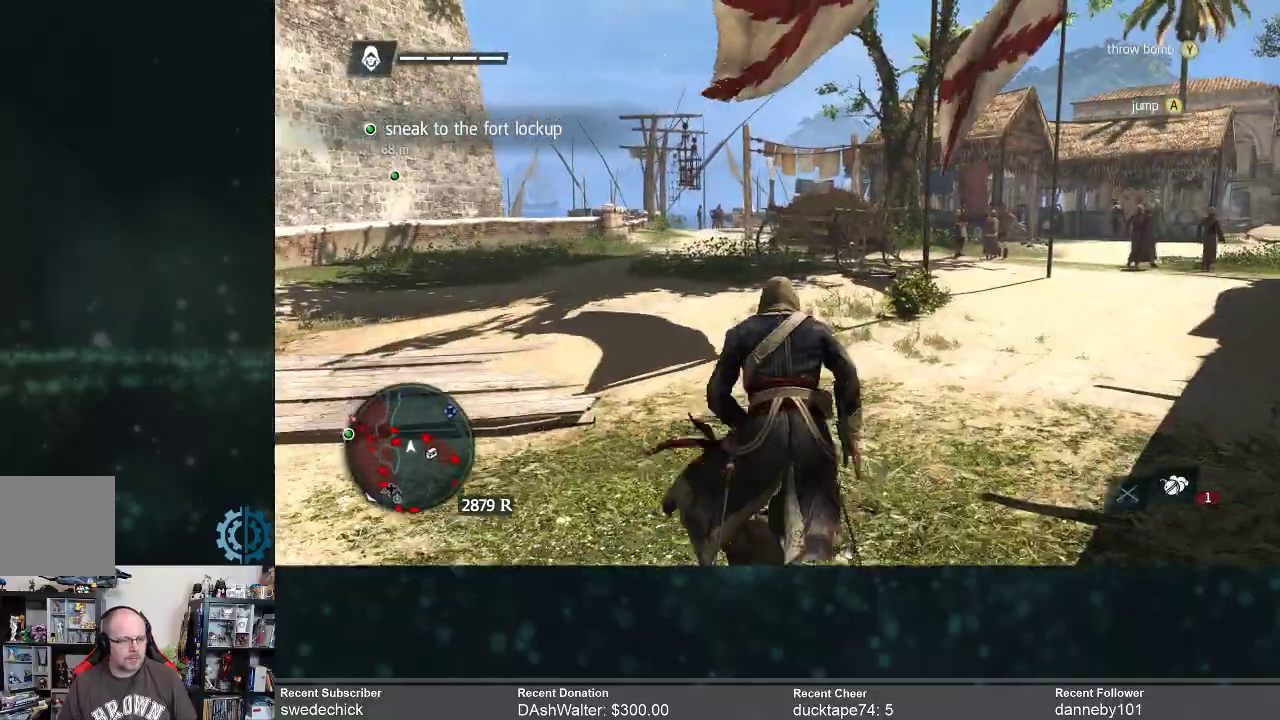
{"buttons": [], "left_stick": "up-right", "right_stick": "left", "events": [[300, "left_stick", "up-right"], [300, "right_stick", "left"], [433, "R2", "up"]]}
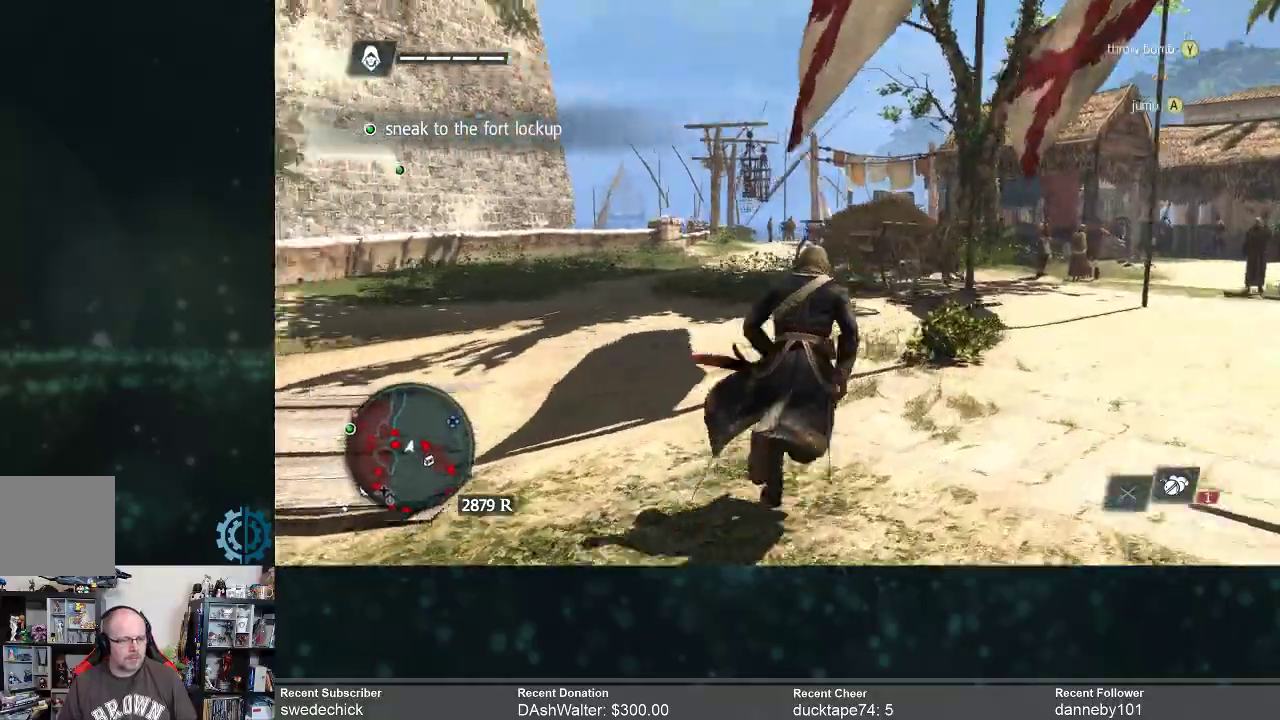
{"buttons": ["R2"], "left_stick": "up-right", "right_stick": "center", "events": [[167, "right_stick", "center"], [367, "R2", "down"]]}
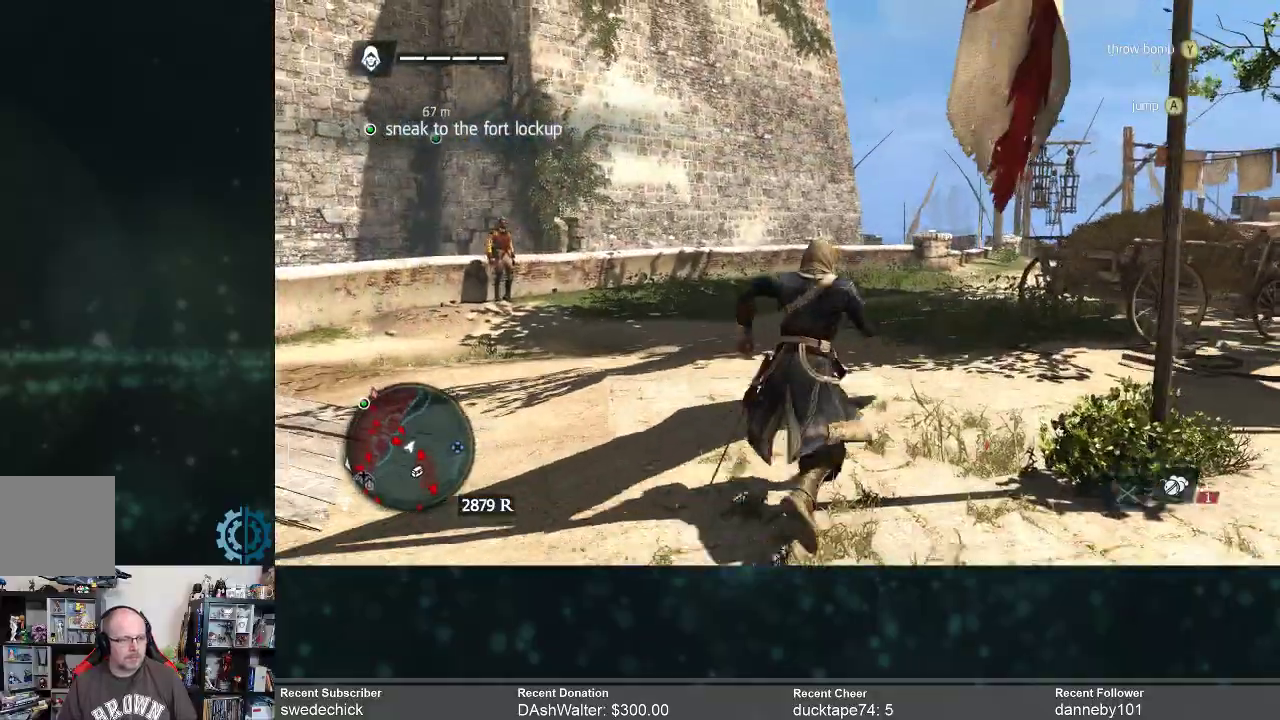
{"buttons": ["R2"], "left_stick": "up-right", "right_stick": "down-right", "events": [[333, "right_stick", "down-right"]]}
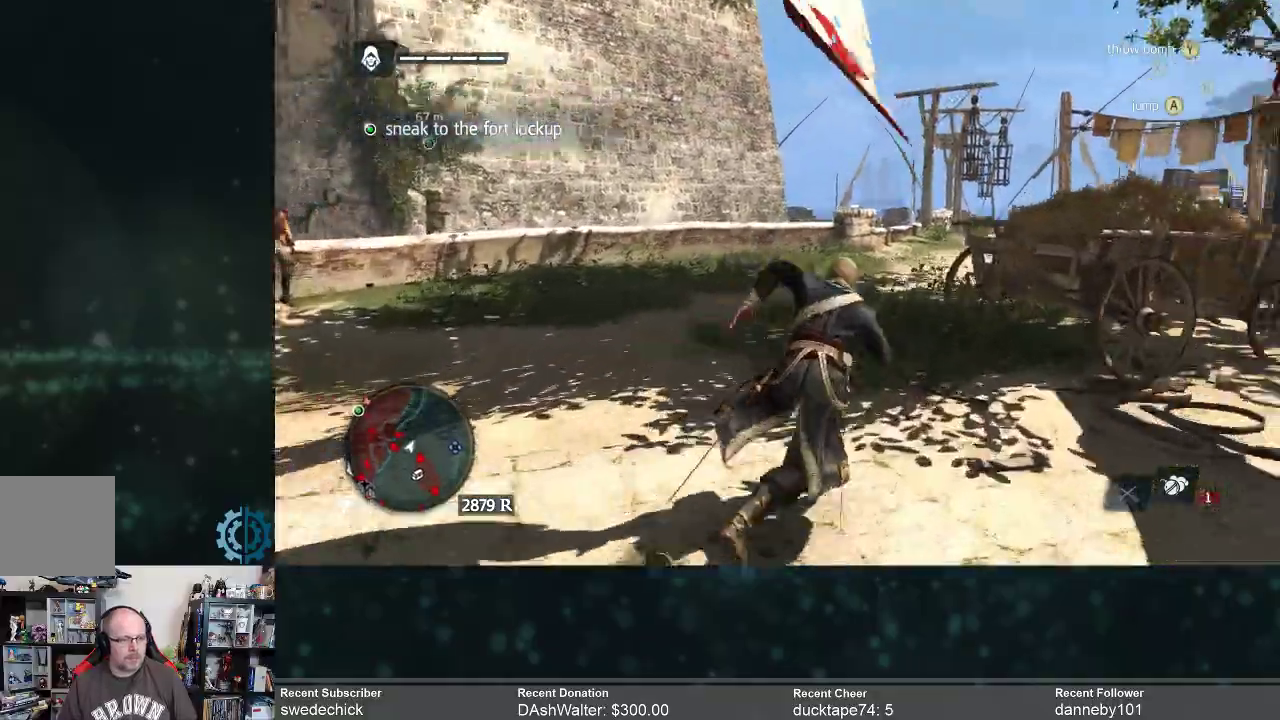
{"buttons": ["R2"], "left_stick": "up-right", "right_stick": "center", "events": [[67, "right_stick", "center"]]}
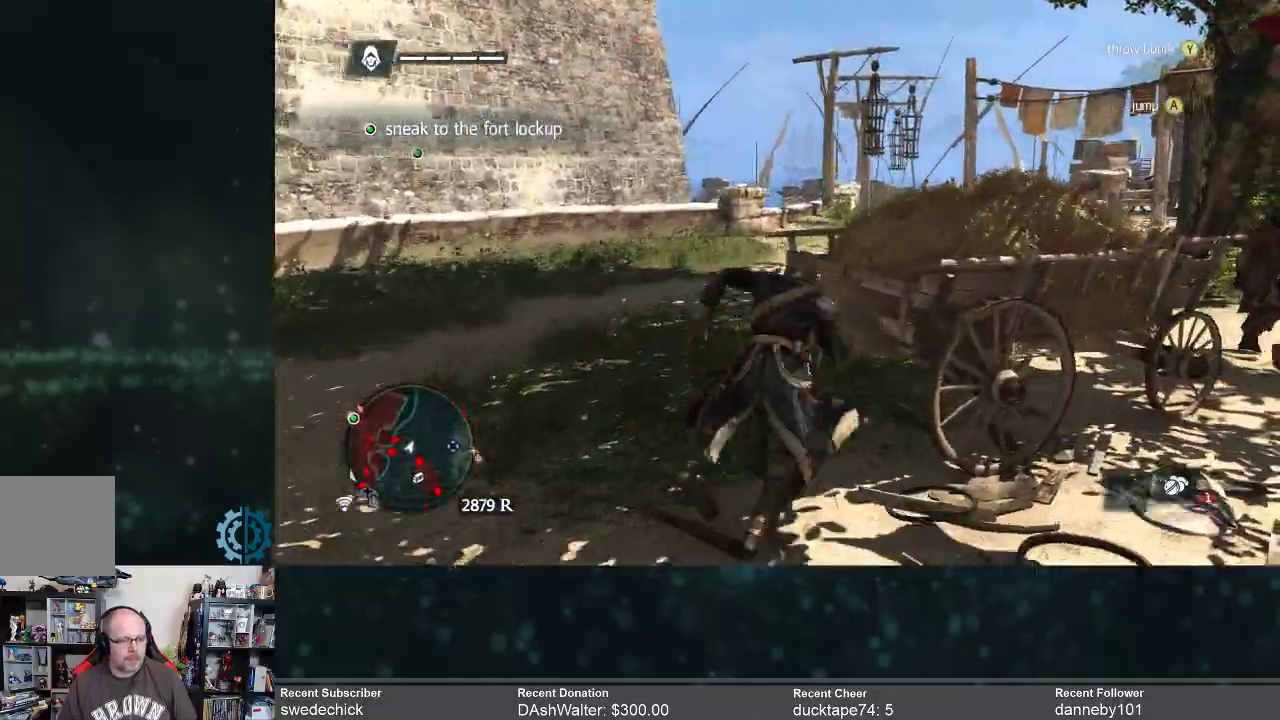
{"buttons": [], "left_stick": "up-right", "right_stick": "down-left", "events": [[33, "R2", "up"], [300, "right_stick", "down-left"]]}
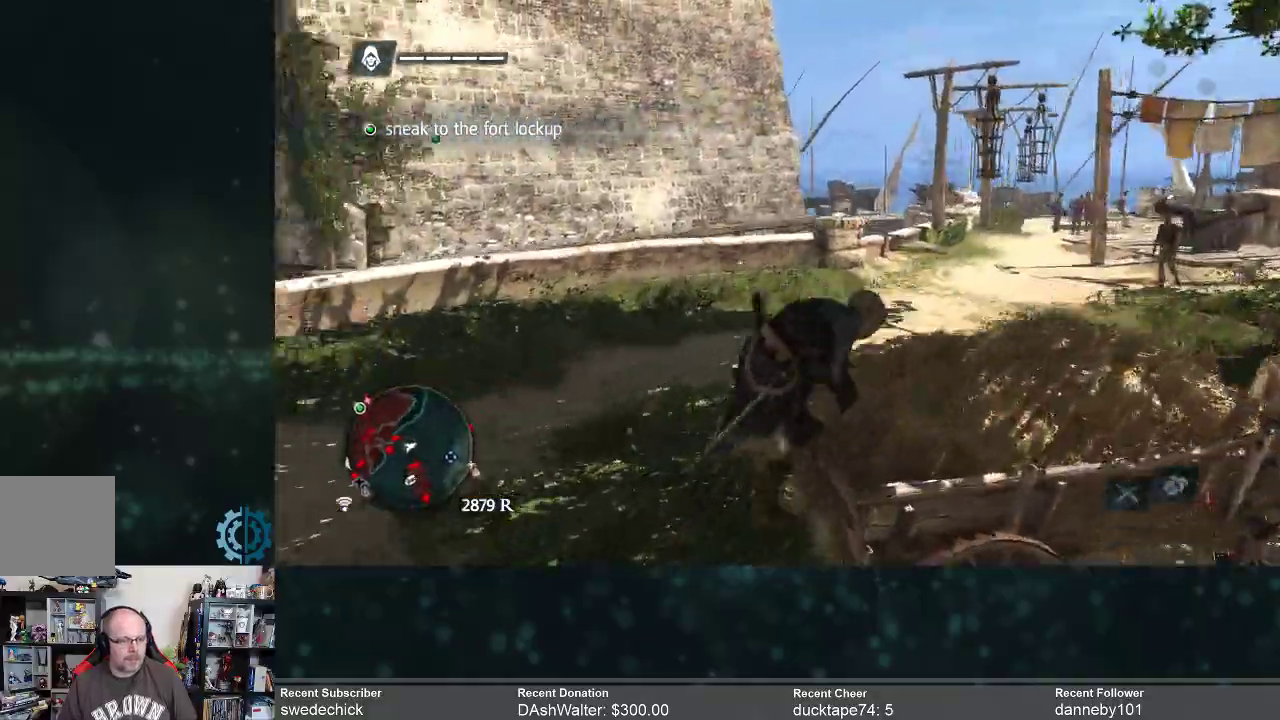
{"buttons": [], "left_stick": "center", "right_stick": "center", "events": [[100, "left_stick", "center"], [400, "right_stick", "center"]]}
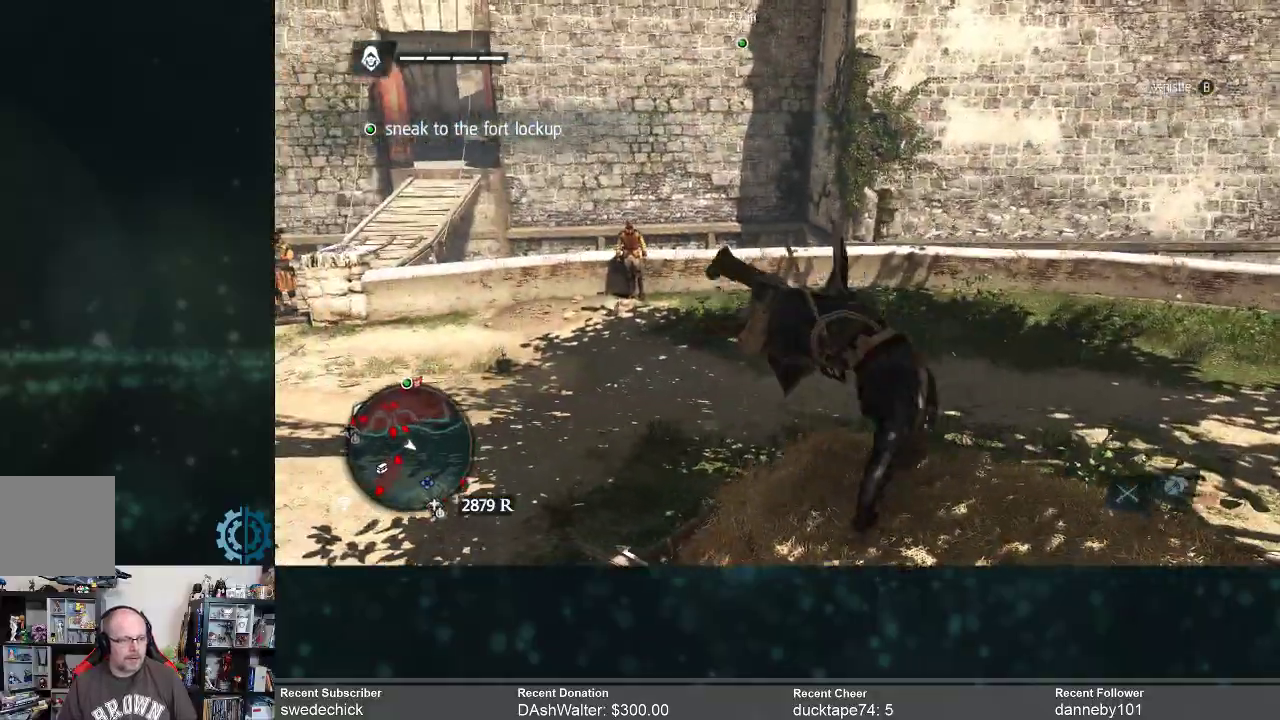
{"buttons": [], "left_stick": "center", "right_stick": "center", "events": []}
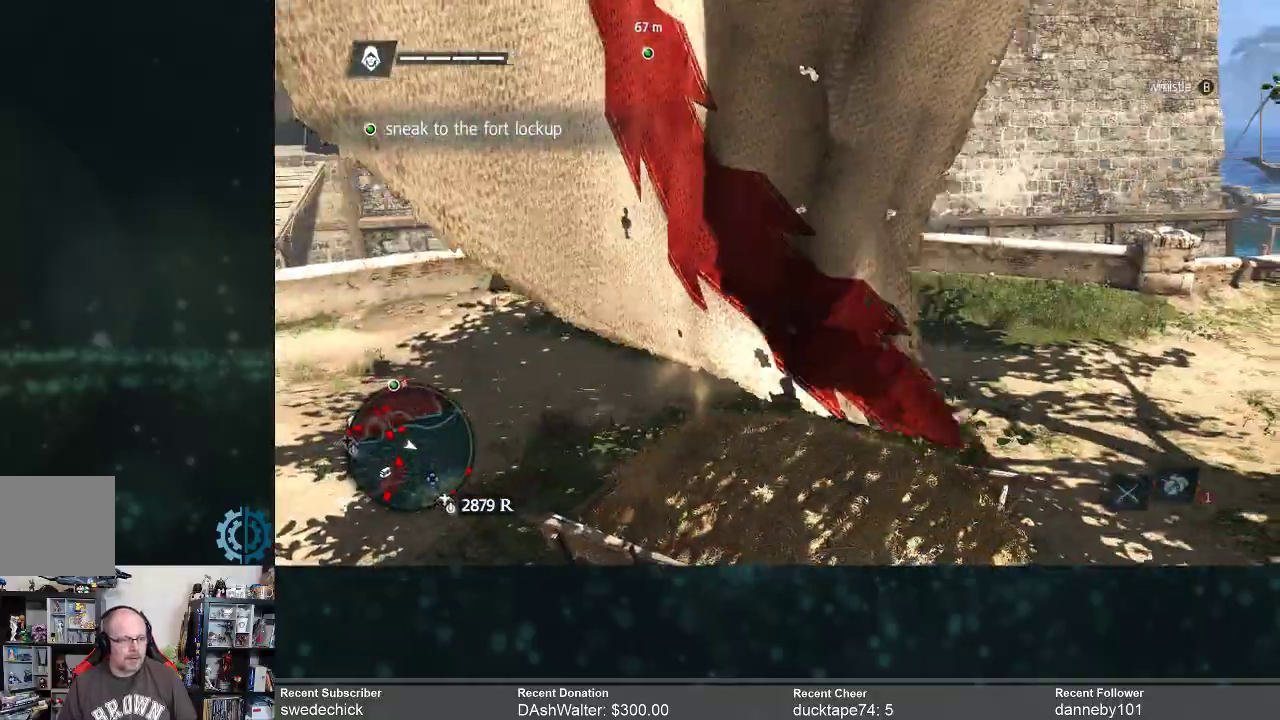
{"buttons": [], "left_stick": "center", "right_stick": "center", "events": [[67, "right_stick", "left"], [400, "right_stick", "center"]]}
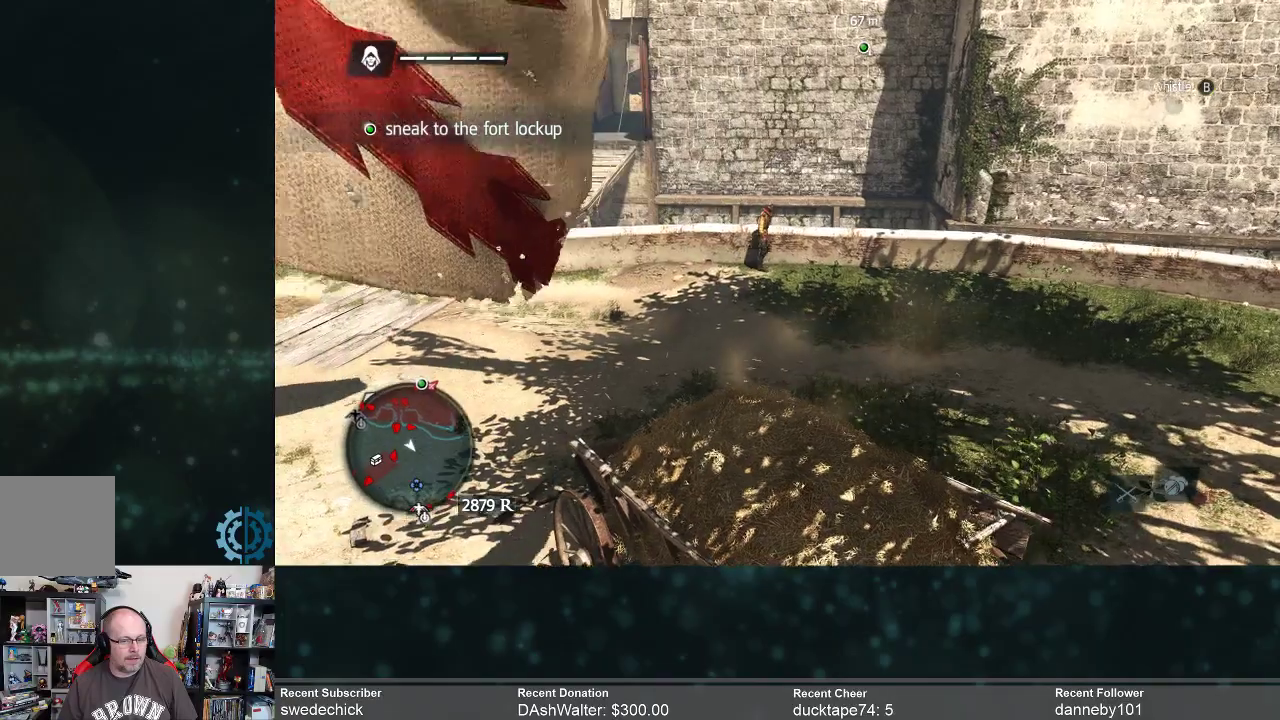
{"buttons": [], "left_stick": "center", "right_stick": "left", "events": [[433, "right_stick", "left"]]}
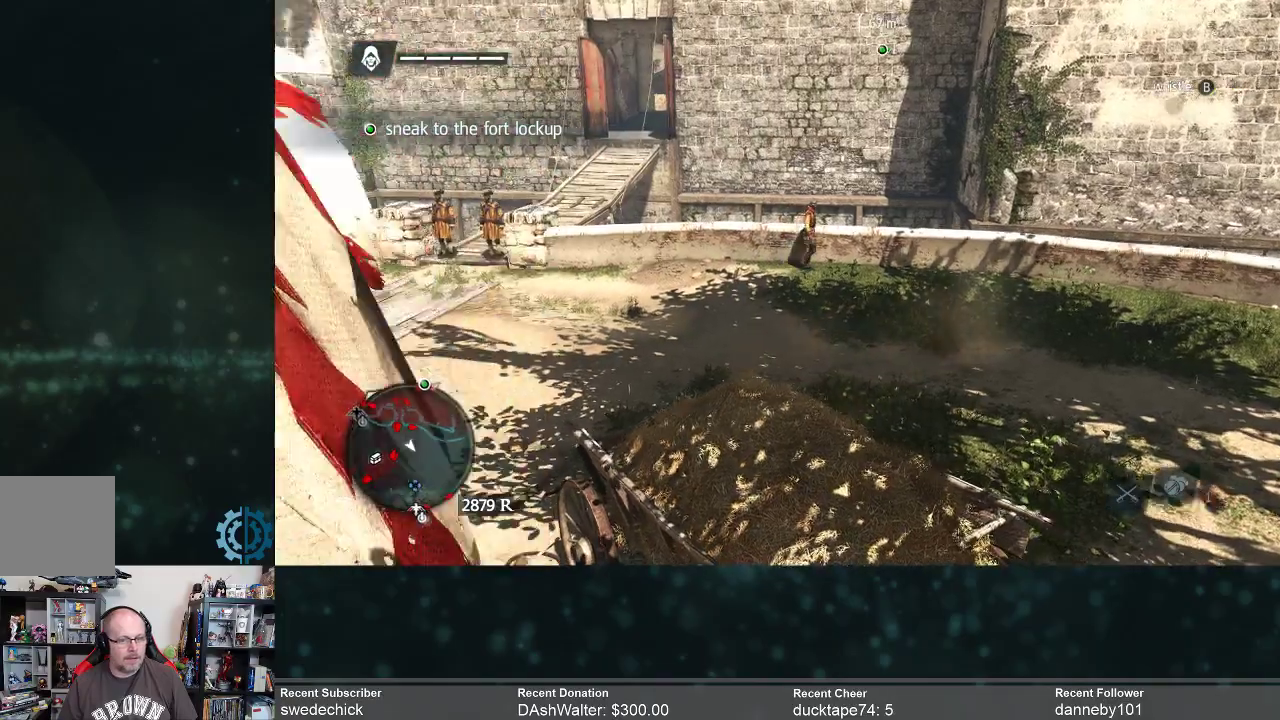
{"buttons": [], "left_stick": "center", "right_stick": "center", "events": [[100, "right_stick", "center"], [300, "B", "down"], [367, "B", "up"]]}
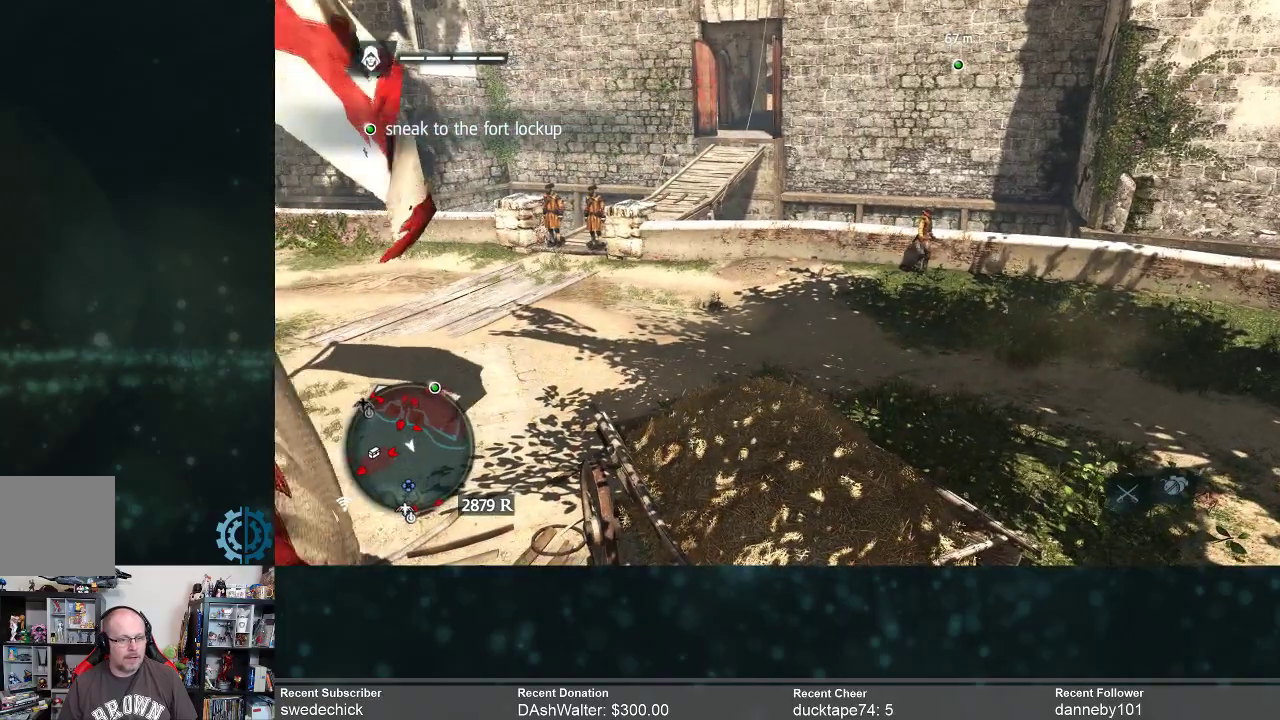
{"buttons": [], "left_stick": "center", "right_stick": "center", "events": []}
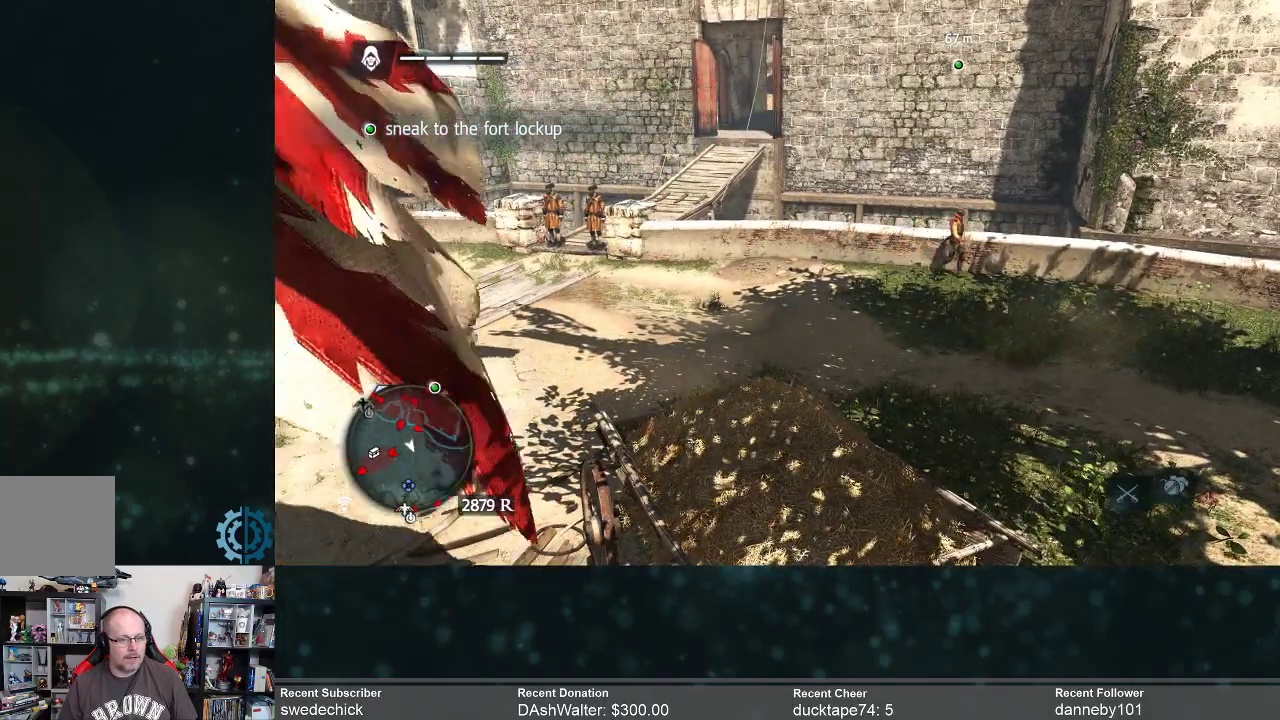
{"buttons": [], "left_stick": "center", "right_stick": "center", "events": []}
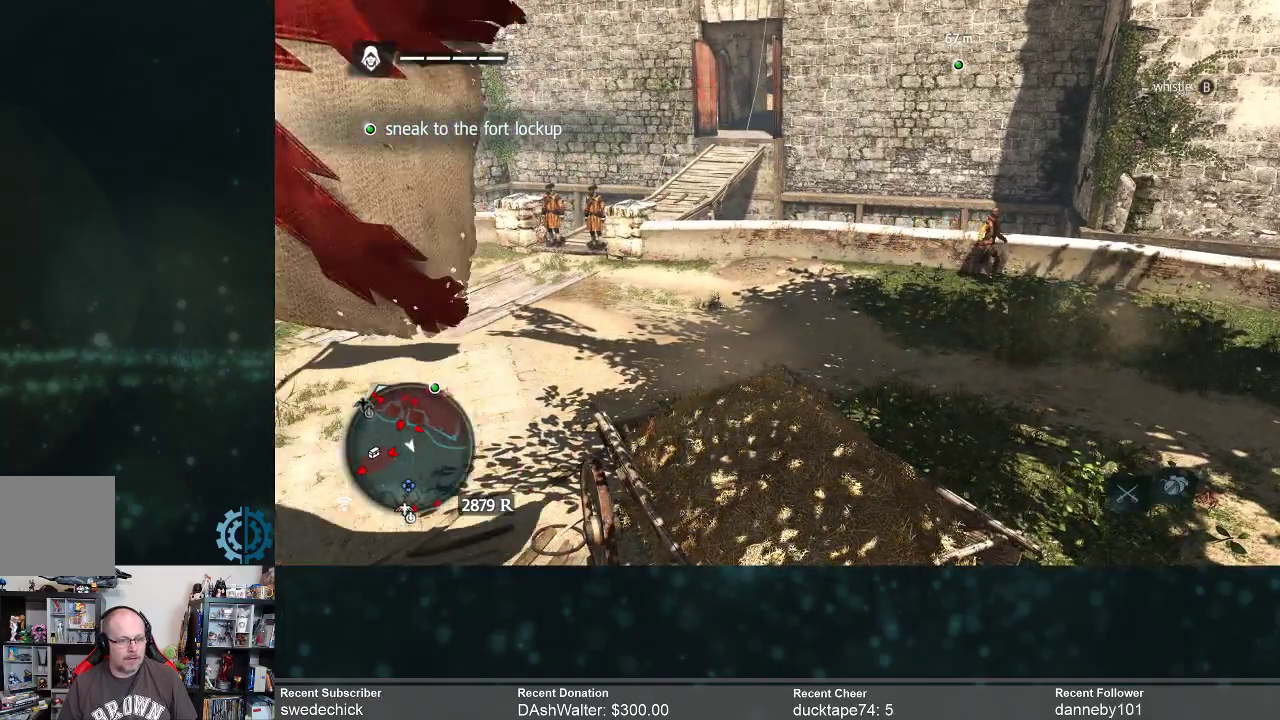
{"buttons": [], "left_stick": "center", "right_stick": "center", "events": []}
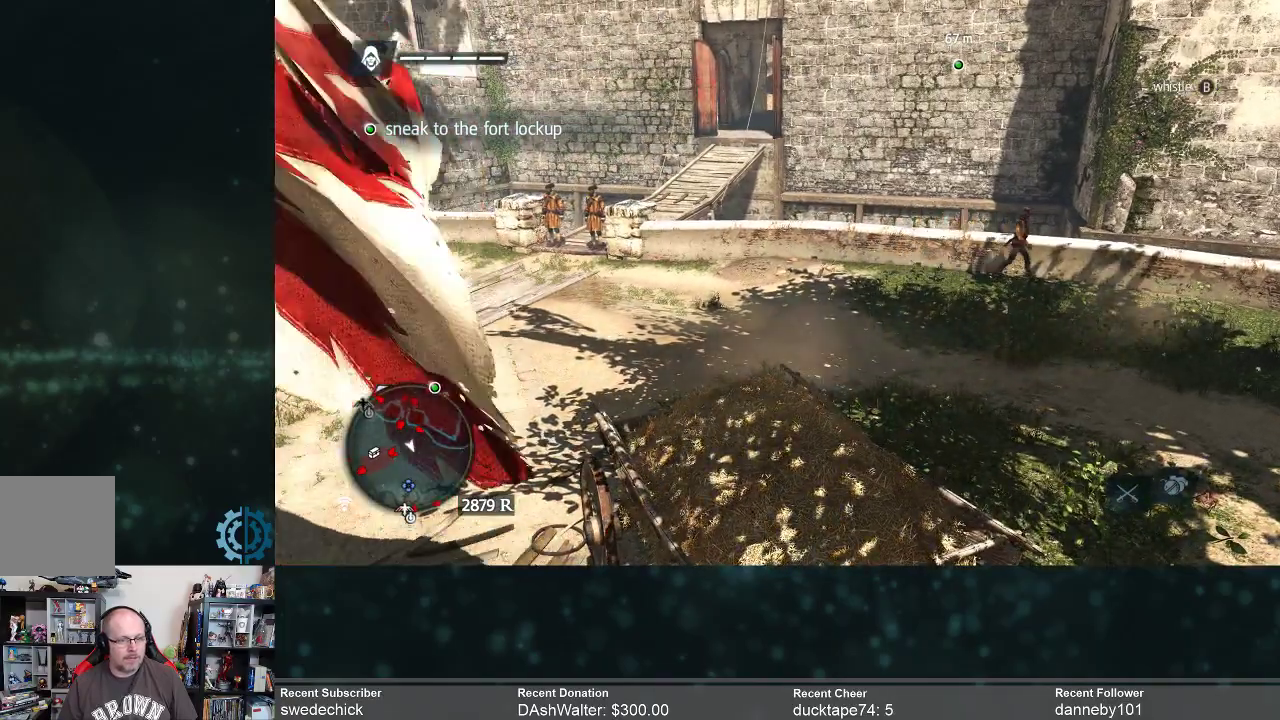
{"buttons": [], "left_stick": "center", "right_stick": "center", "events": []}
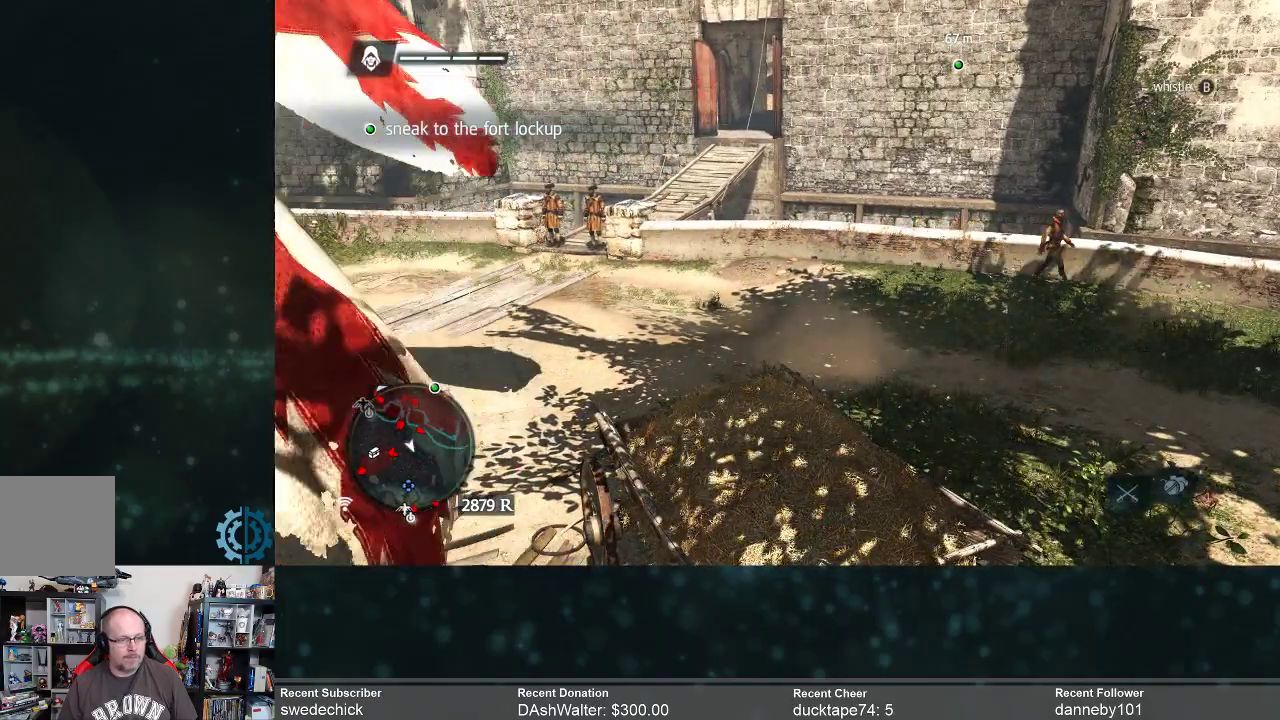
{"buttons": [], "left_stick": "center", "right_stick": "center", "events": []}
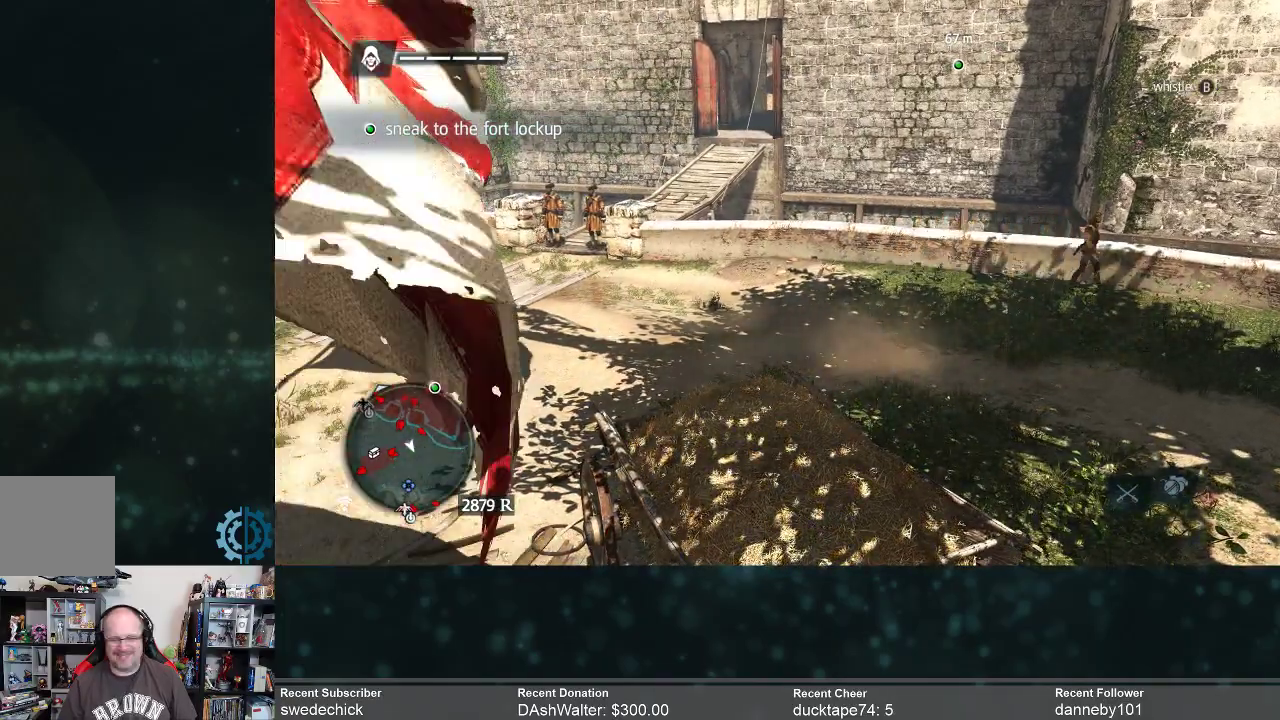
{"buttons": [], "left_stick": "center", "right_stick": "center", "events": []}
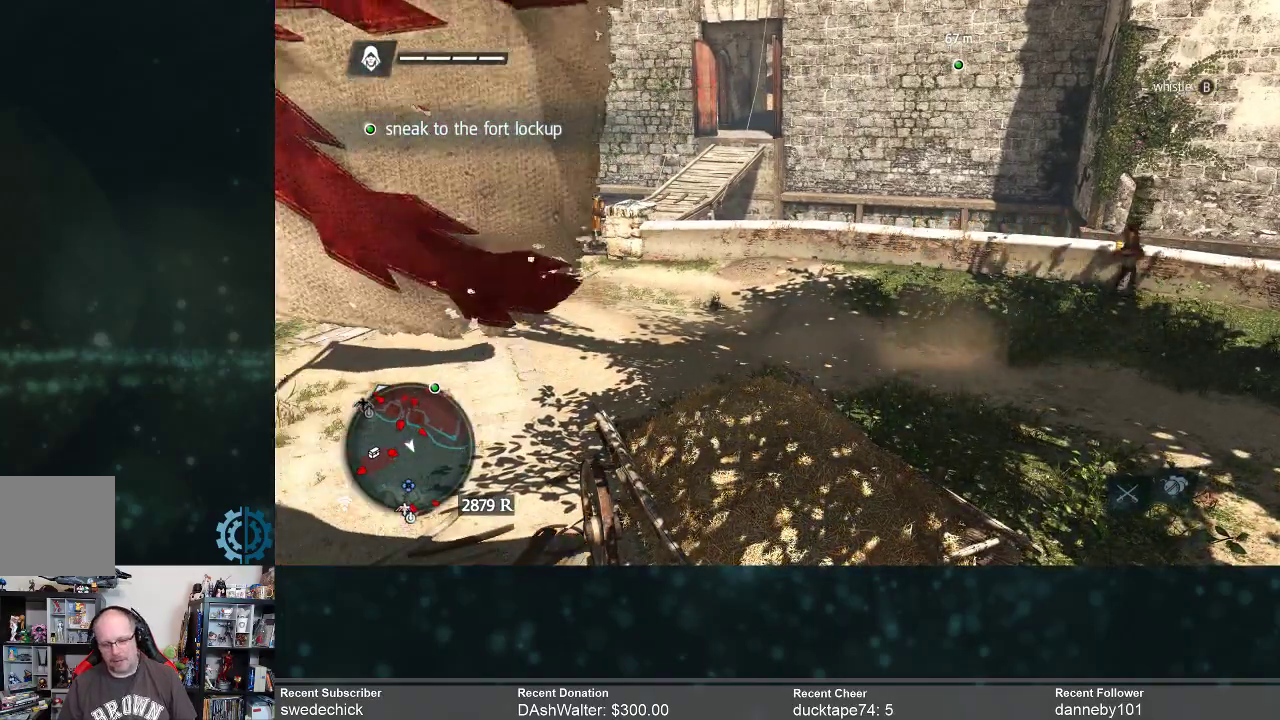
{"buttons": [], "left_stick": "center", "right_stick": "center", "events": [[100, "B", "down"], [167, "B", "up"]]}
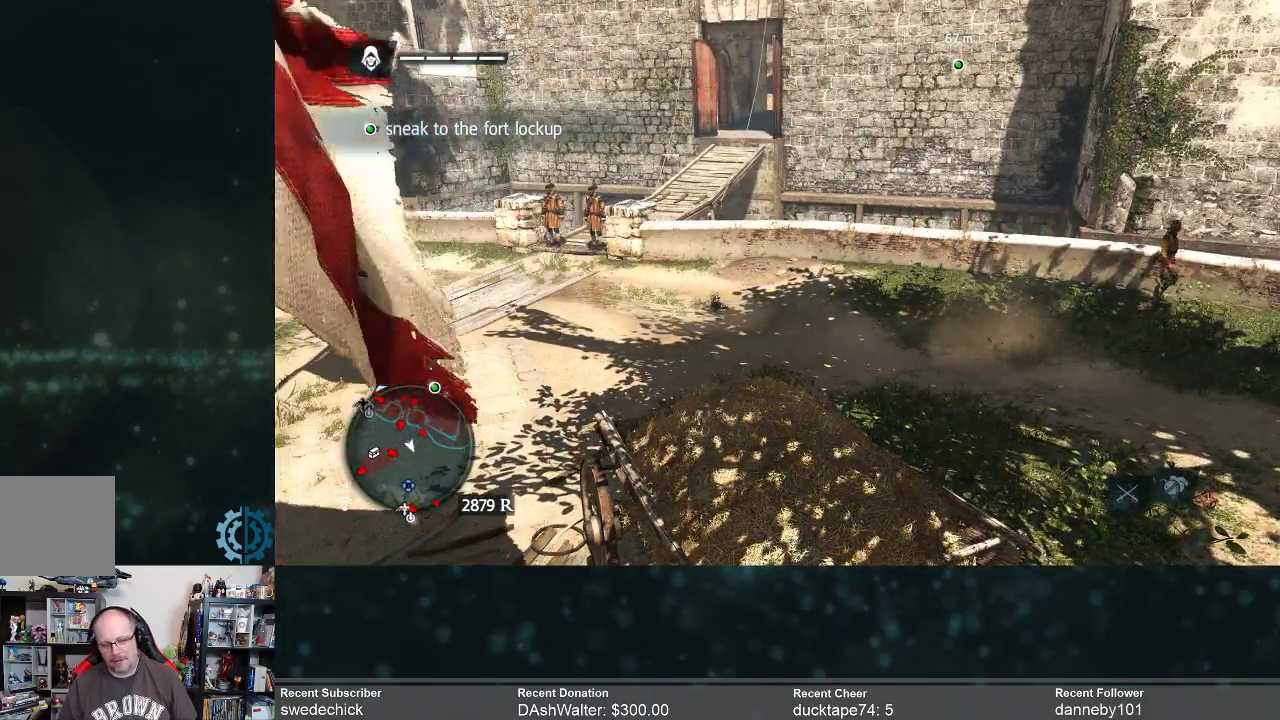
{"buttons": ["B"], "left_stick": "center", "right_stick": "center", "events": [[500, "B", "down"]]}
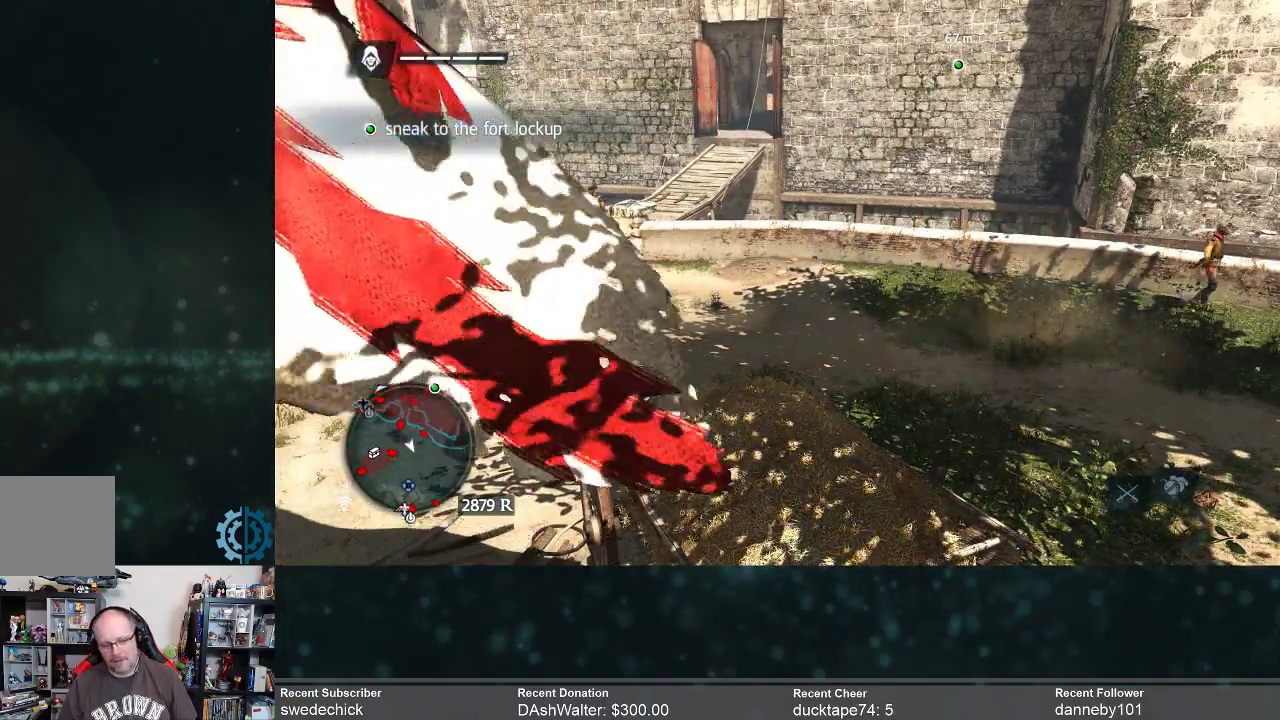
{"buttons": [], "left_stick": "center", "right_stick": "center", "events": [[100, "B", "up"]]}
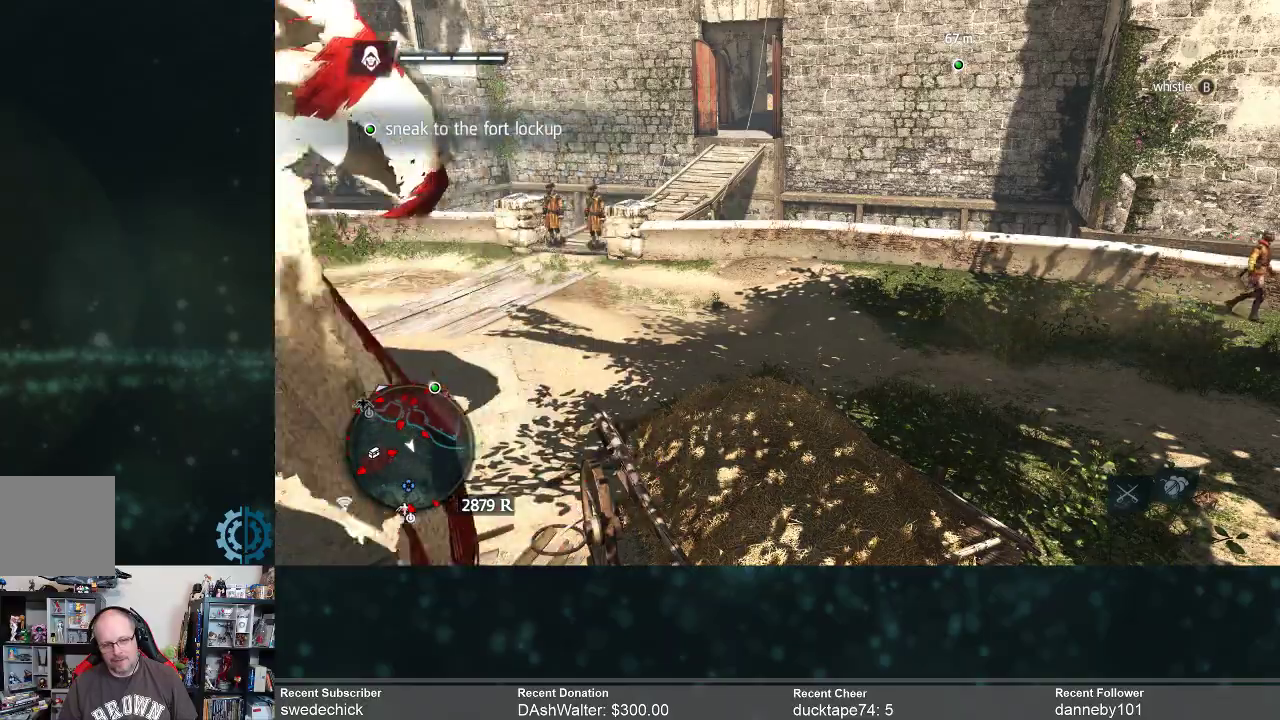
{"buttons": [], "left_stick": "center", "right_stick": "center", "events": [[233, "B", "down"], [333, "B", "up"]]}